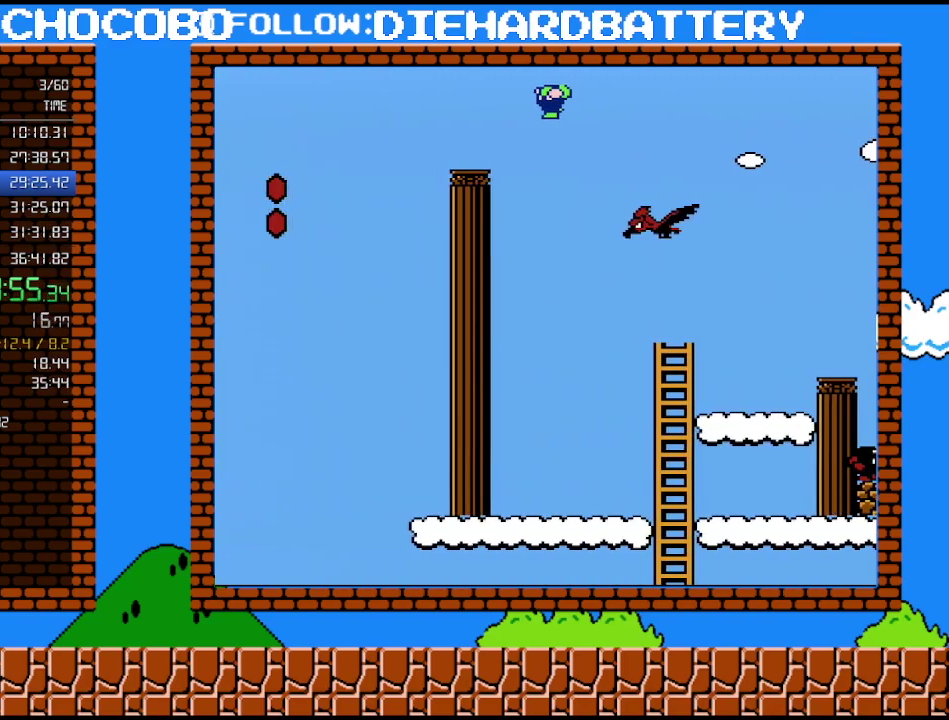
Gameplay with a controller (Nintendo layout); each line is a JSON object with the inputs held at the frame after it. "events" lists button and stick changes between this image and that frame as [ms after this image, input, new state], when the widget could be followed in between. Not read: L3 R3.
{"buttons": ["A", "B", "DPAD_LEFT"], "events": [[333, "A", "down"]]}
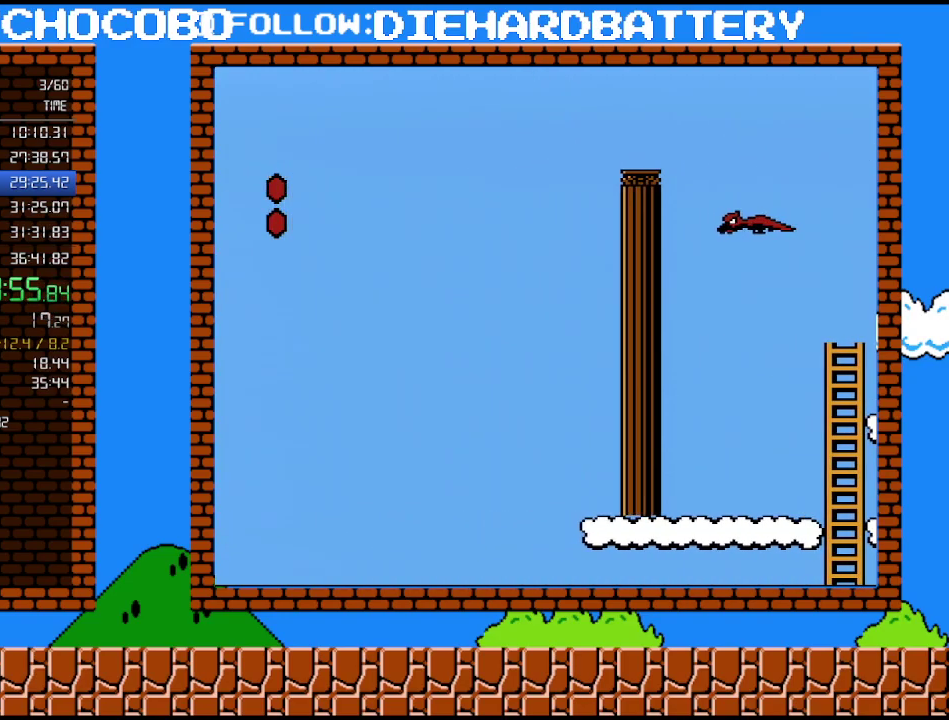
{"buttons": ["A", "B", "DPAD_LEFT"], "events": []}
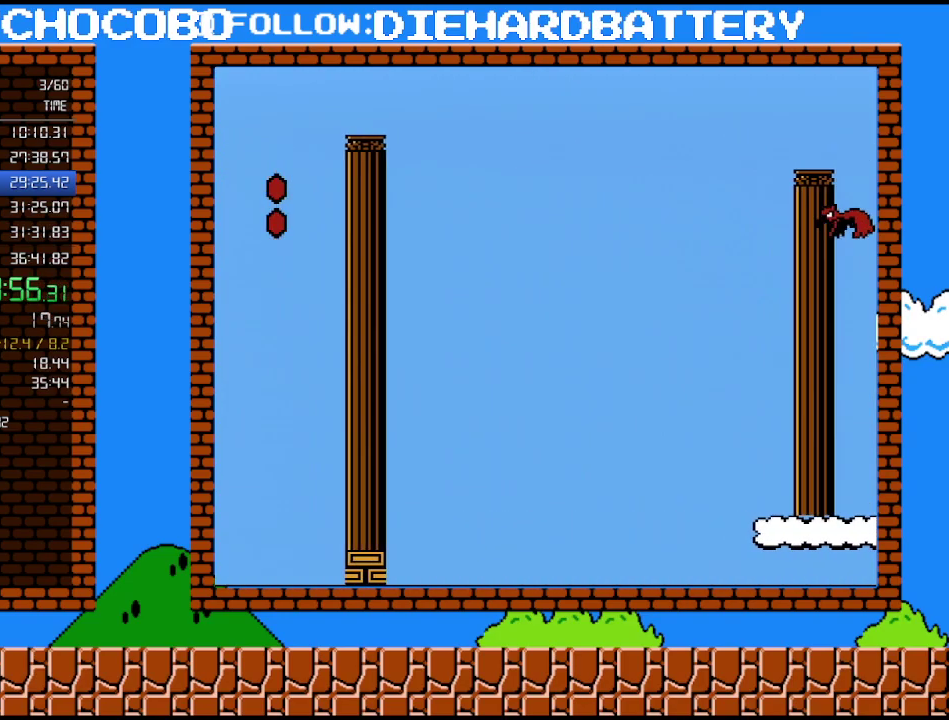
{"buttons": ["B", "DPAD_UP", "DPAD_LEFT"], "events": [[267, "A", "up"], [483, "DPAD_UP", "down"]]}
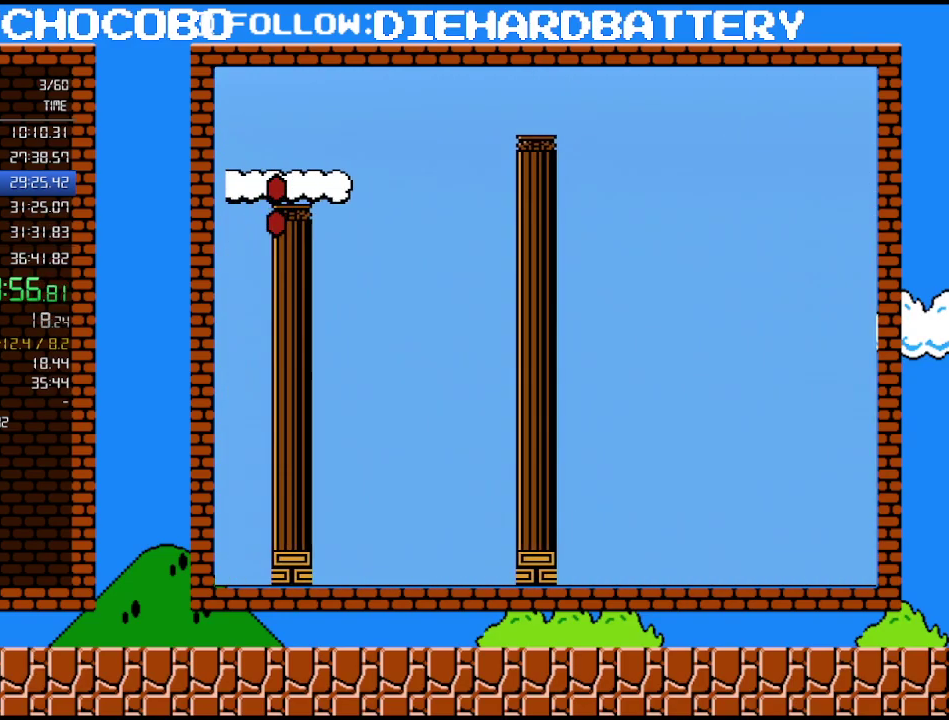
{"buttons": ["B", "DPAD_LEFT"], "events": [[17, "DPAD_LEFT", "up"], [17, "DPAD_UP", "up"], [50, "DPAD_RIGHT", "down"], [267, "A", "down"], [267, "DPAD_RIGHT", "up"], [383, "DPAD_LEFT", "down"], [417, "A", "up"]]}
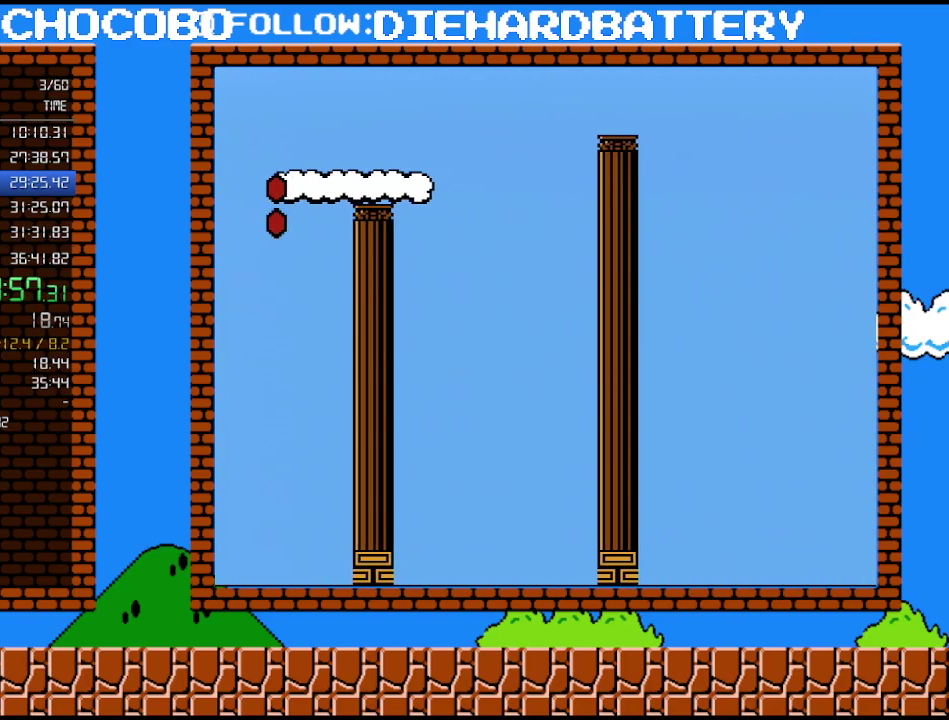
{"buttons": ["B", "DPAD_LEFT"], "events": []}
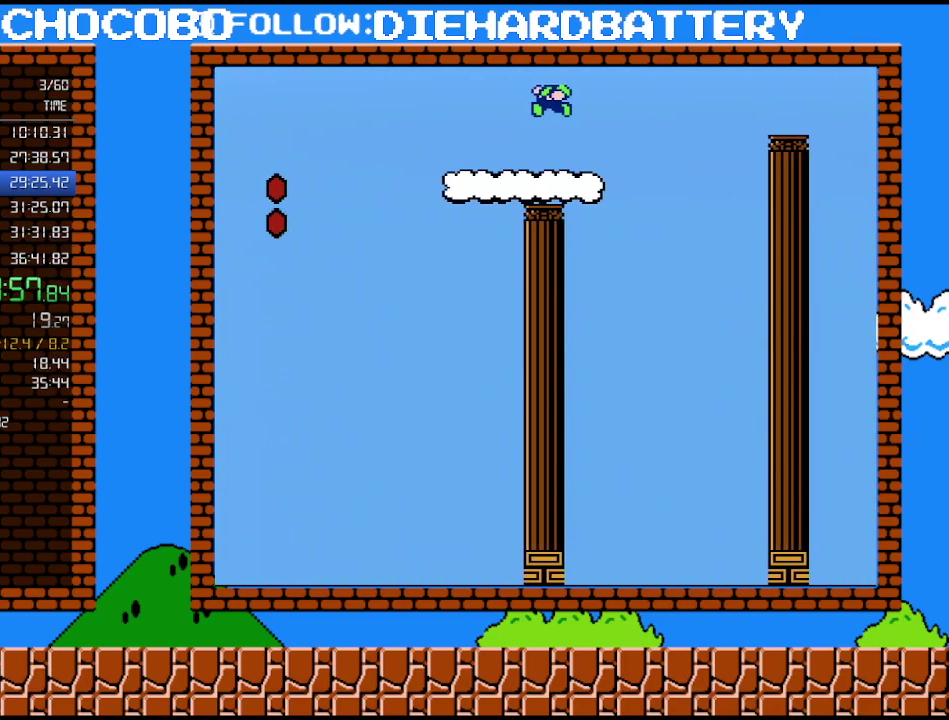
{"buttons": ["A", "B", "DPAD_LEFT"], "events": [[367, "A", "down"]]}
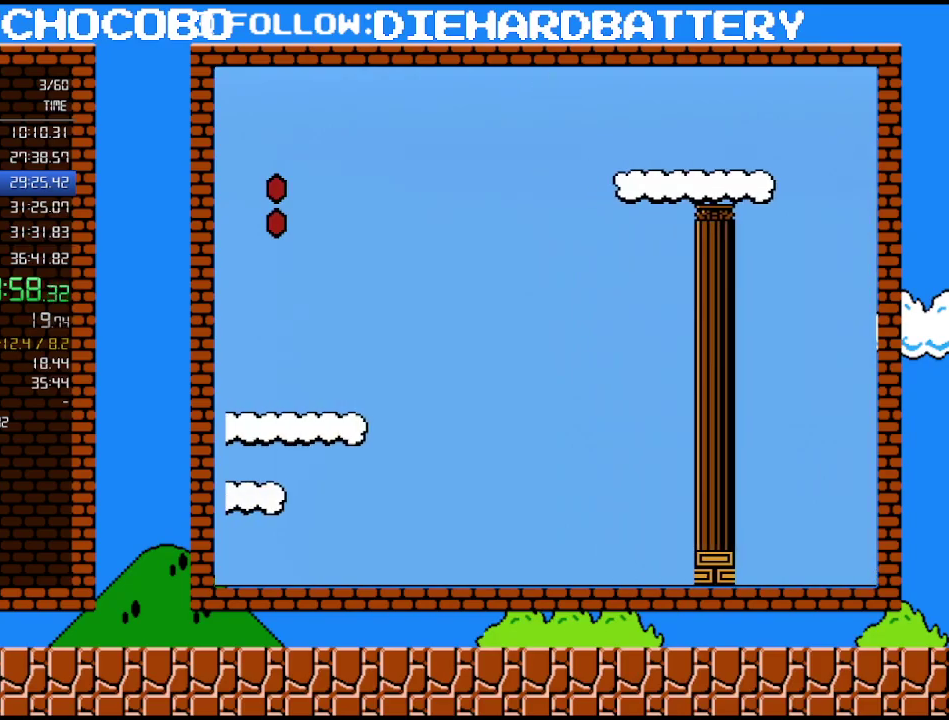
{"buttons": ["A", "B", "DPAD_LEFT"], "events": []}
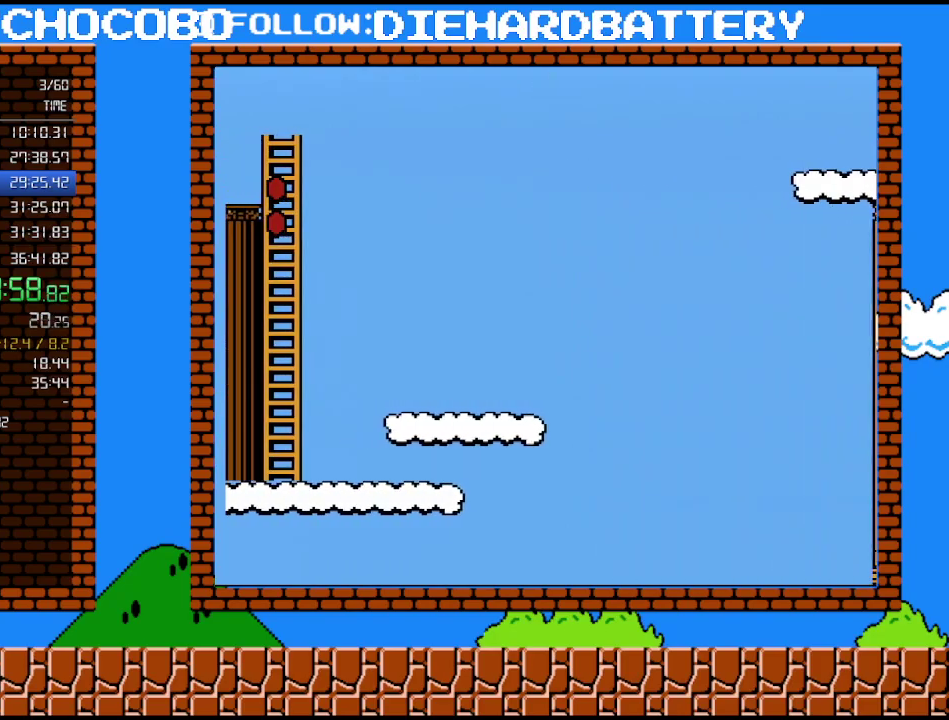
{"buttons": ["A", "B", "DPAD_LEFT"], "events": []}
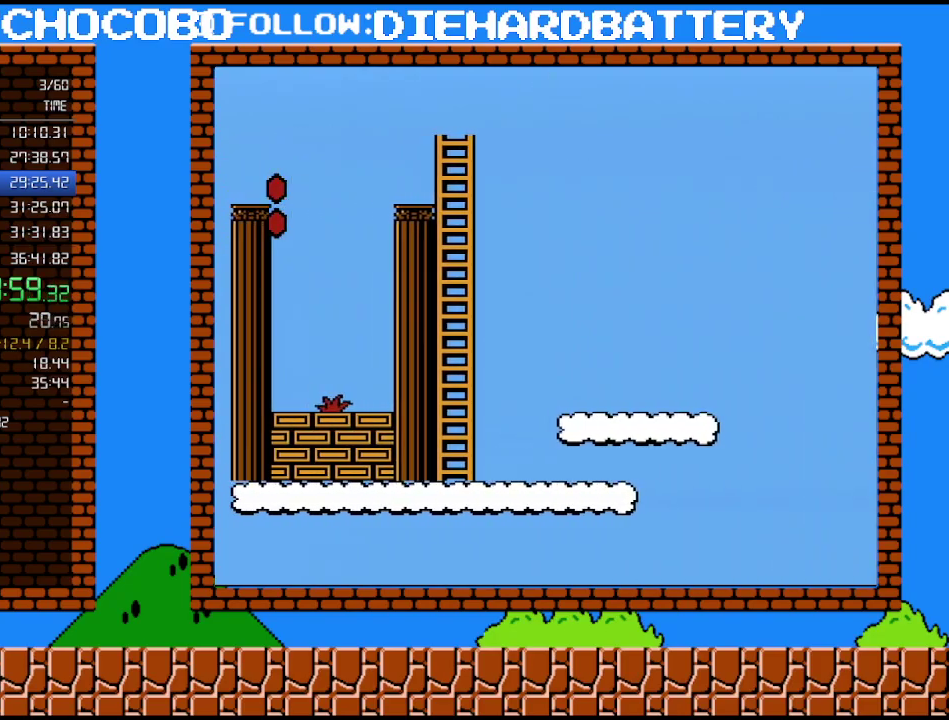
{"buttons": ["B", "DPAD_LEFT"], "events": [[483, "A", "up"]]}
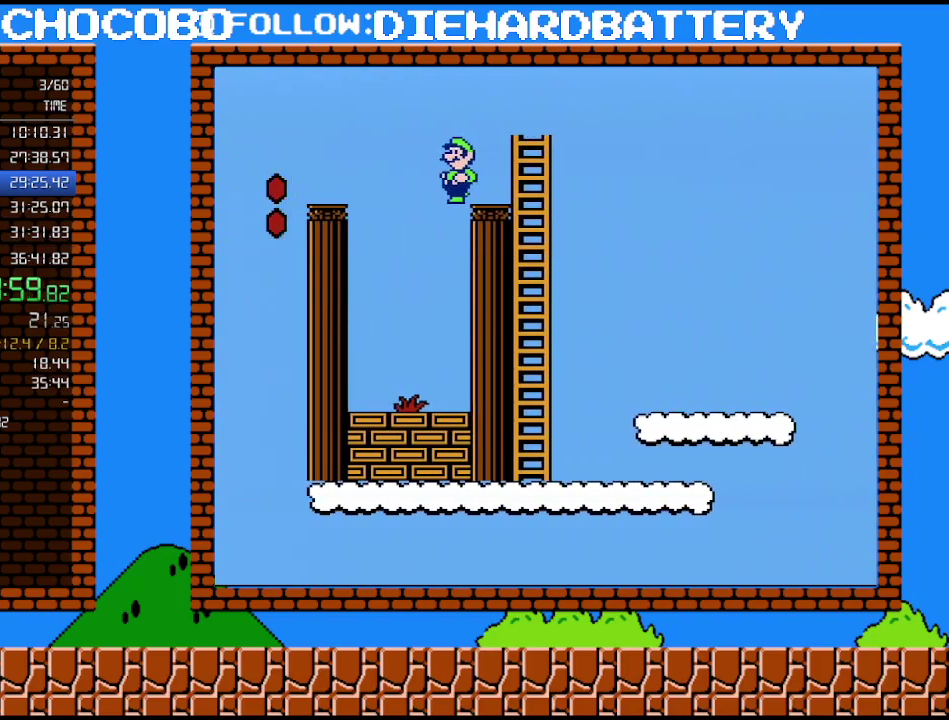
{"buttons": ["B", "DPAD_RIGHT"], "events": [[50, "DPAD_UP", "down"], [83, "DPAD_LEFT", "up"], [150, "DPAD_RIGHT", "down"], [150, "DPAD_UP", "up"], [333, "DPAD_RIGHT", "up"], [483, "DPAD_RIGHT", "down"]]}
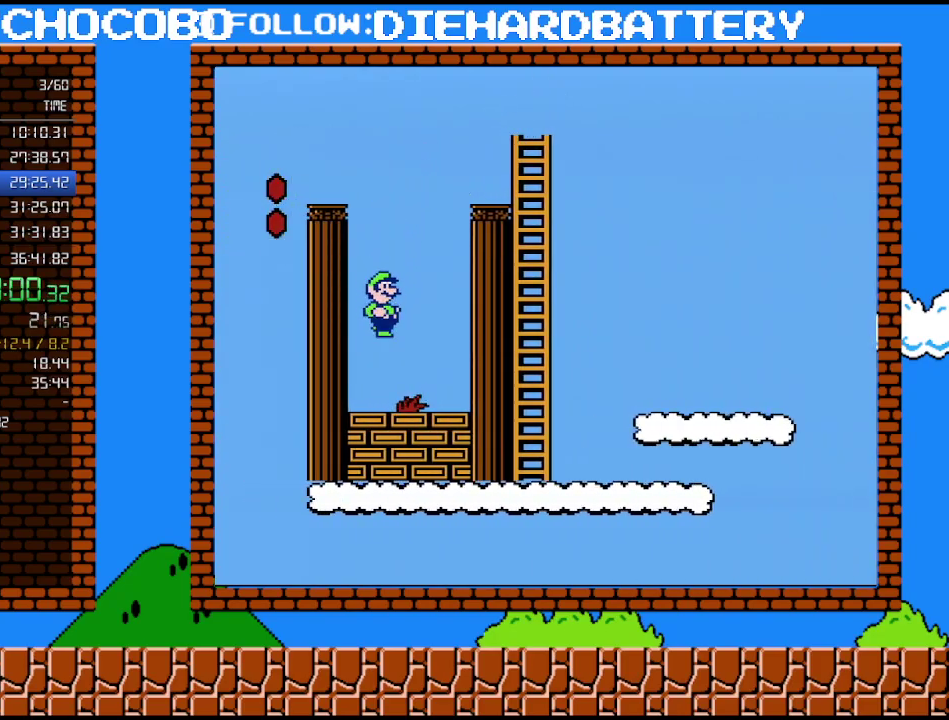
{"buttons": ["B"], "events": [[233, "B", "up"], [300, "B", "down"], [300, "DPAD_RIGHT", "up"]]}
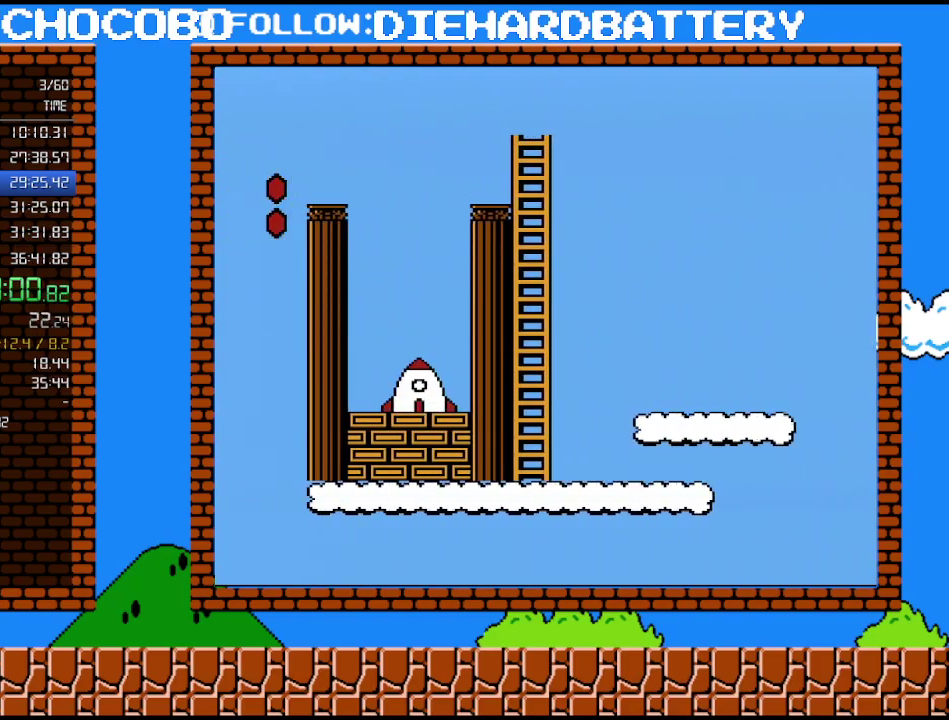
{"buttons": [], "events": [[233, "B", "up"]]}
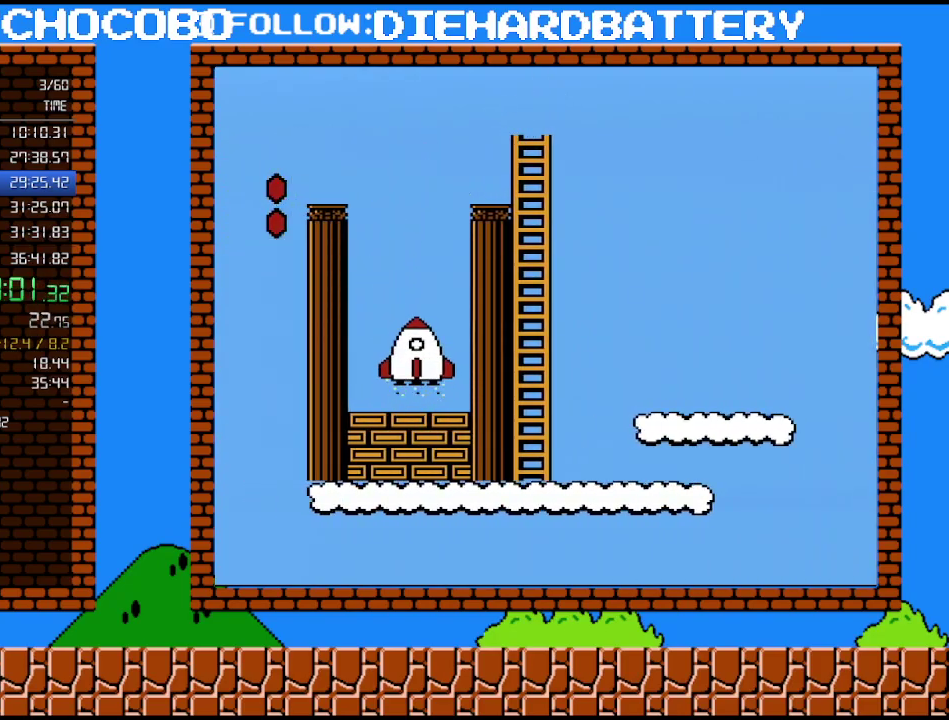
{"buttons": [], "events": []}
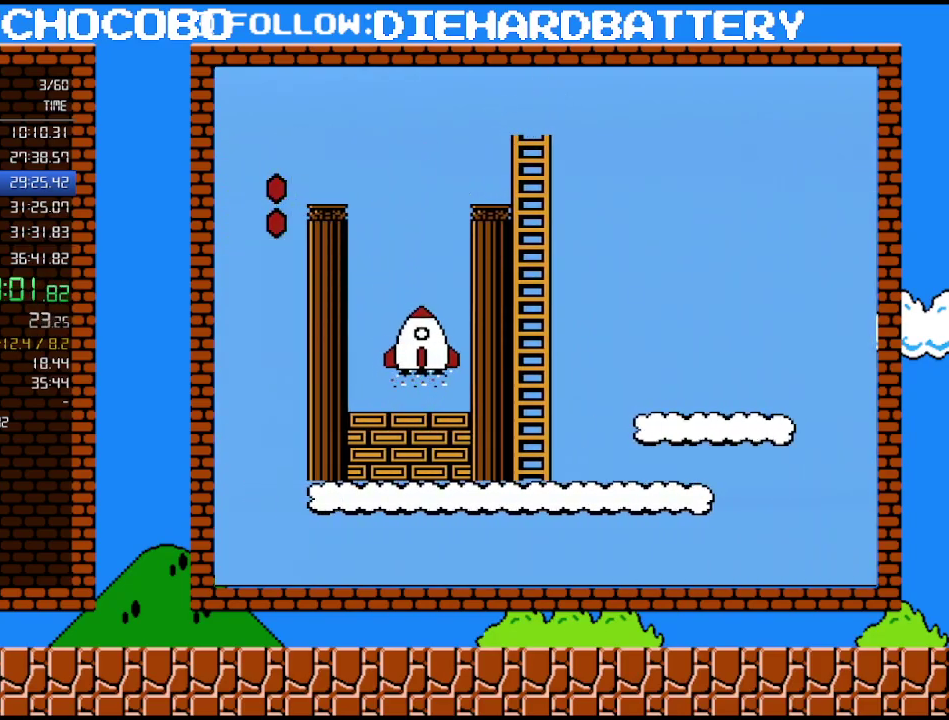
{"buttons": [], "events": []}
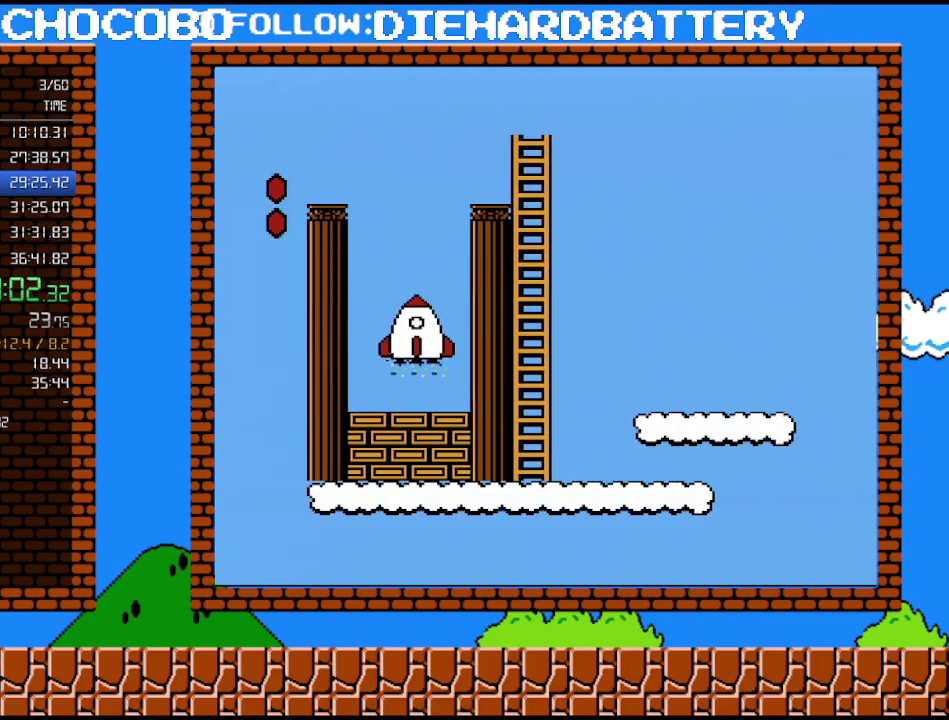
{"buttons": [], "events": []}
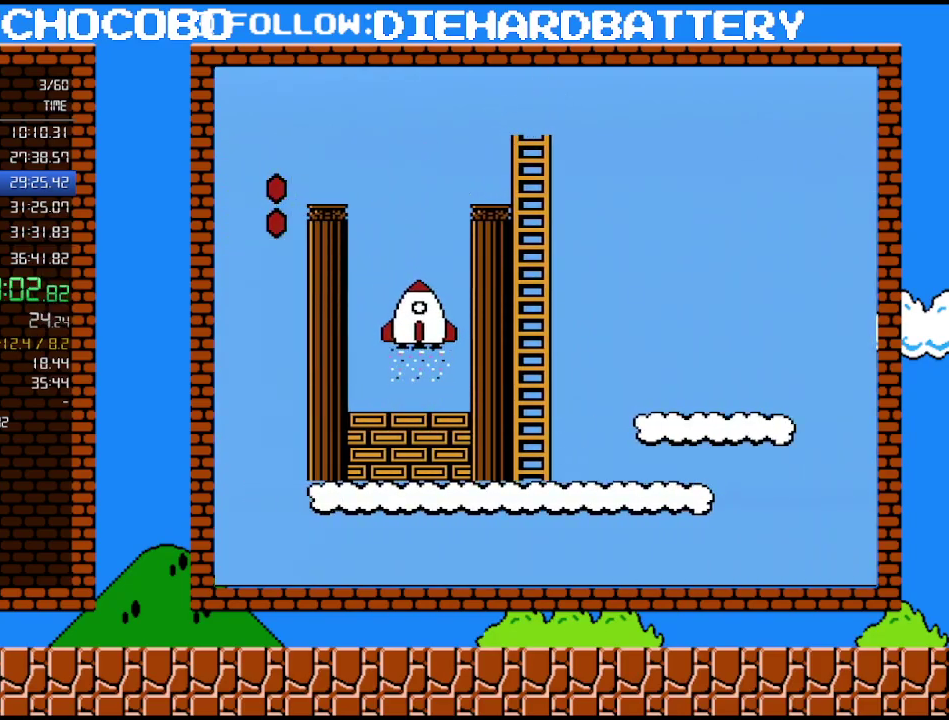
{"buttons": [], "events": []}
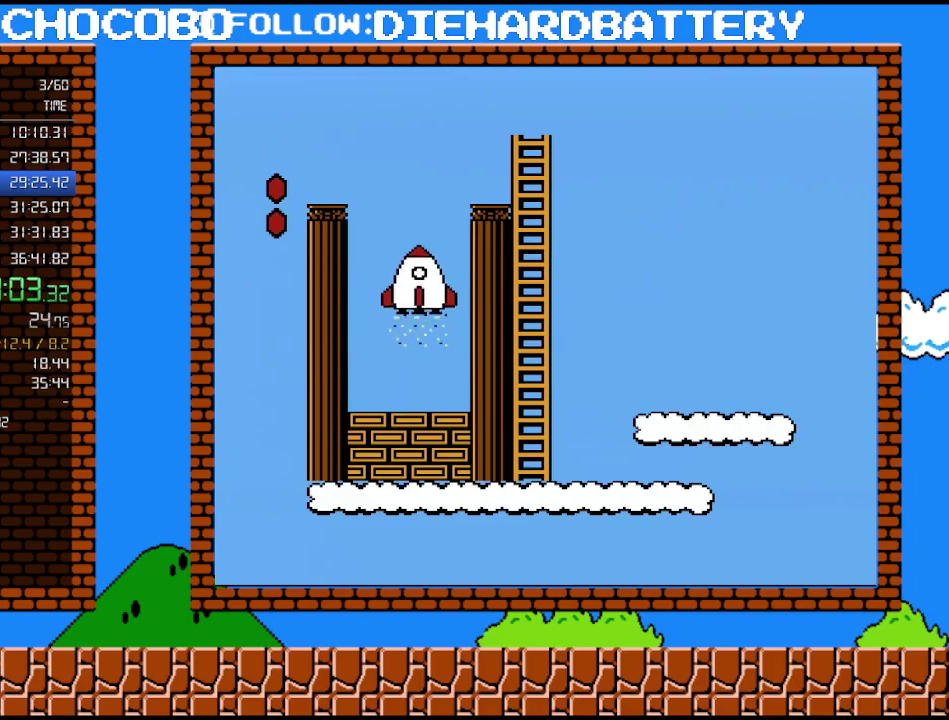
{"buttons": [], "events": []}
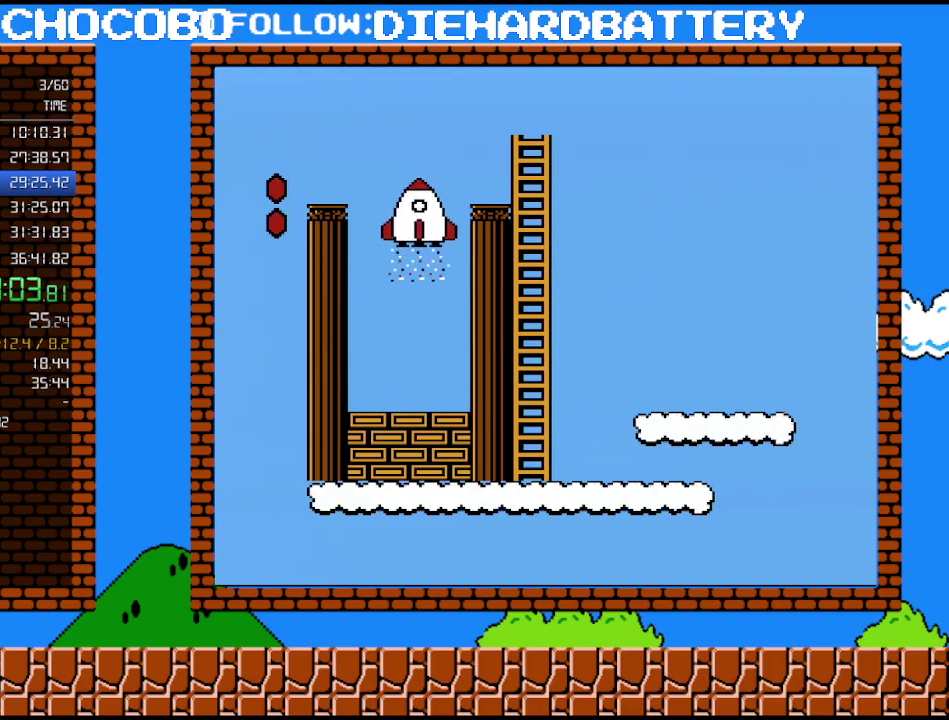
{"buttons": [], "events": []}
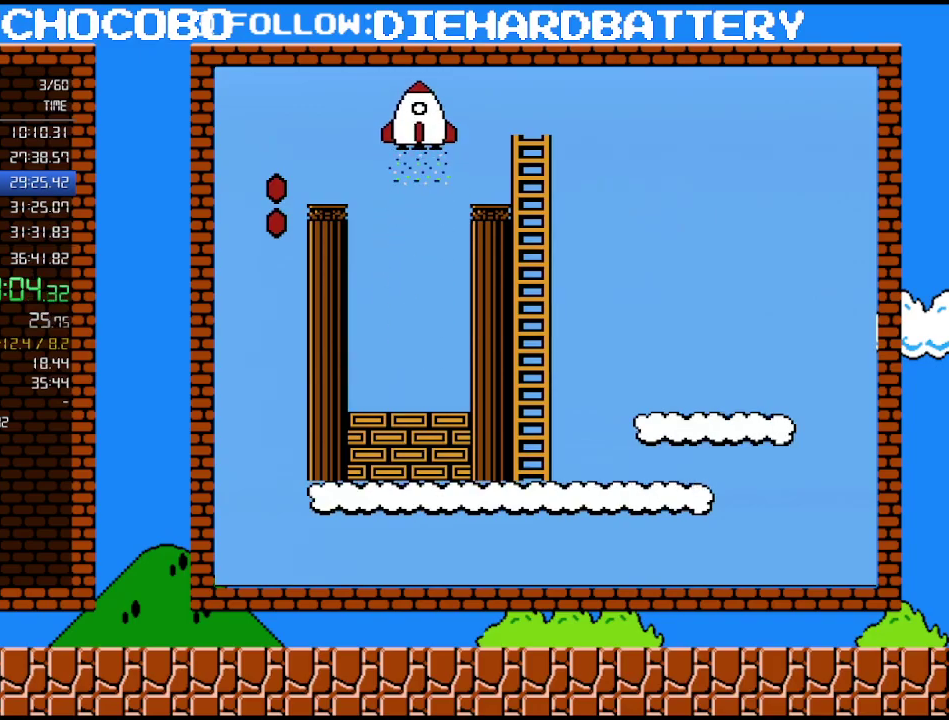
{"buttons": [], "events": []}
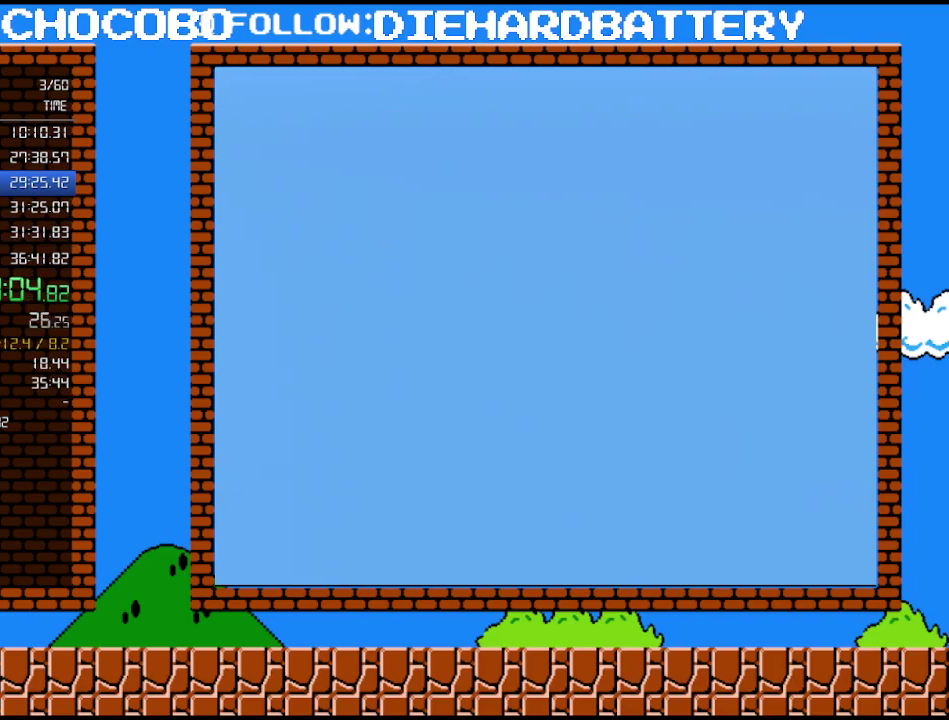
{"buttons": ["B"], "events": [[483, "B", "down"]]}
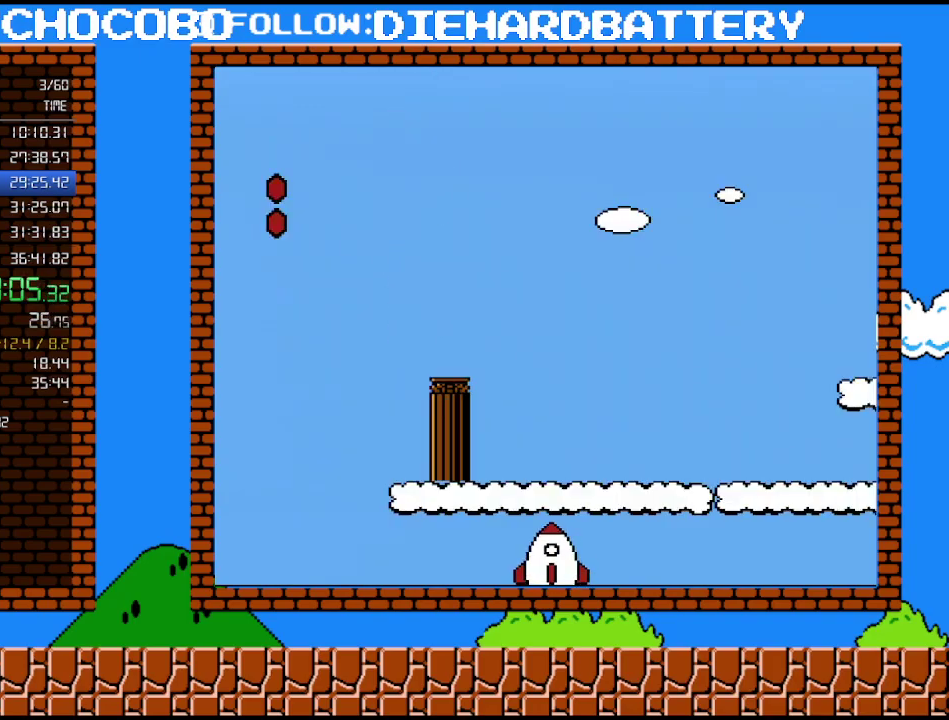
{"buttons": ["B"], "events": []}
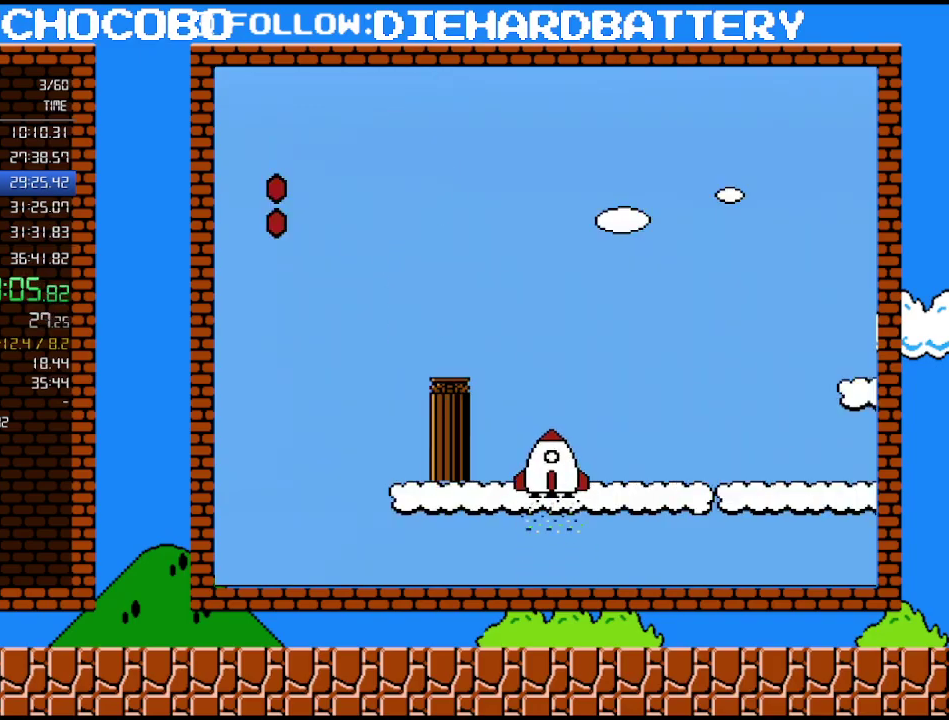
{"buttons": ["B"], "events": []}
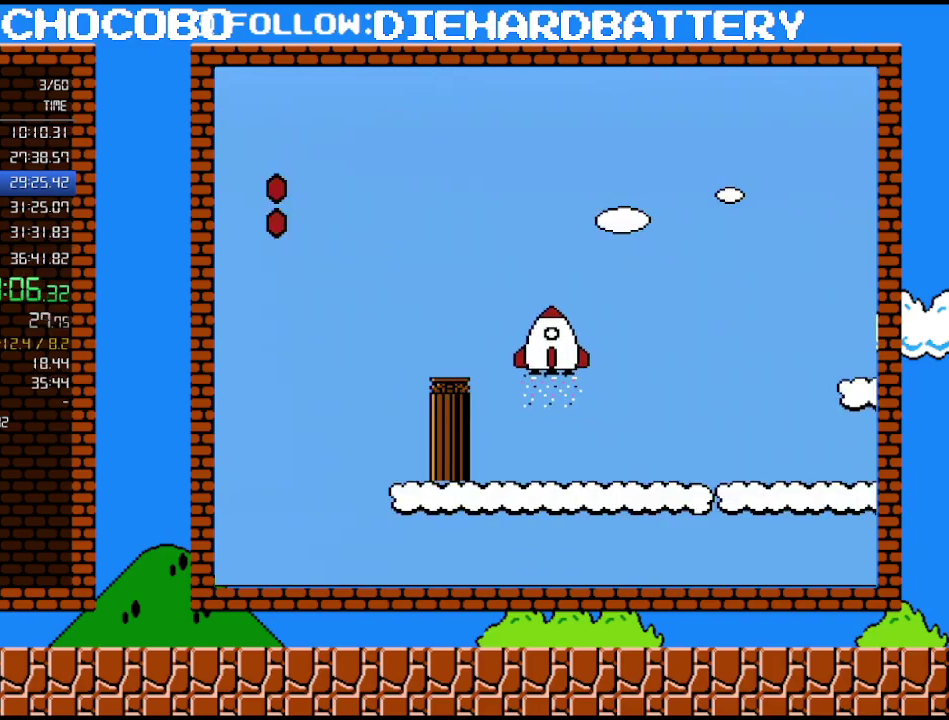
{"buttons": ["B"], "events": []}
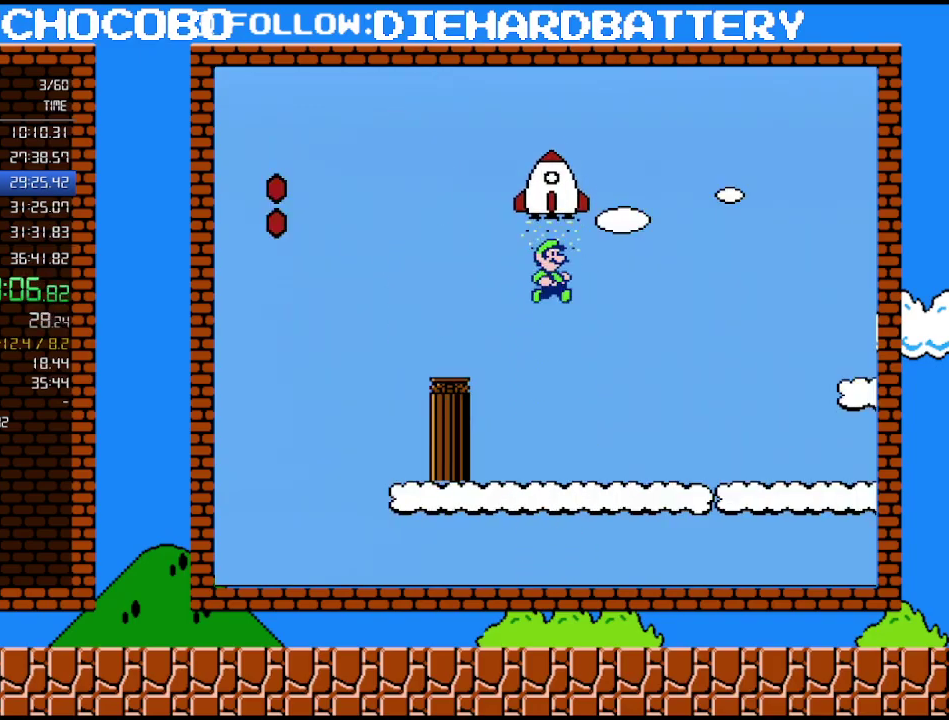
{"buttons": ["B", "DPAD_RIGHT"], "events": [[233, "DPAD_RIGHT", "down"]]}
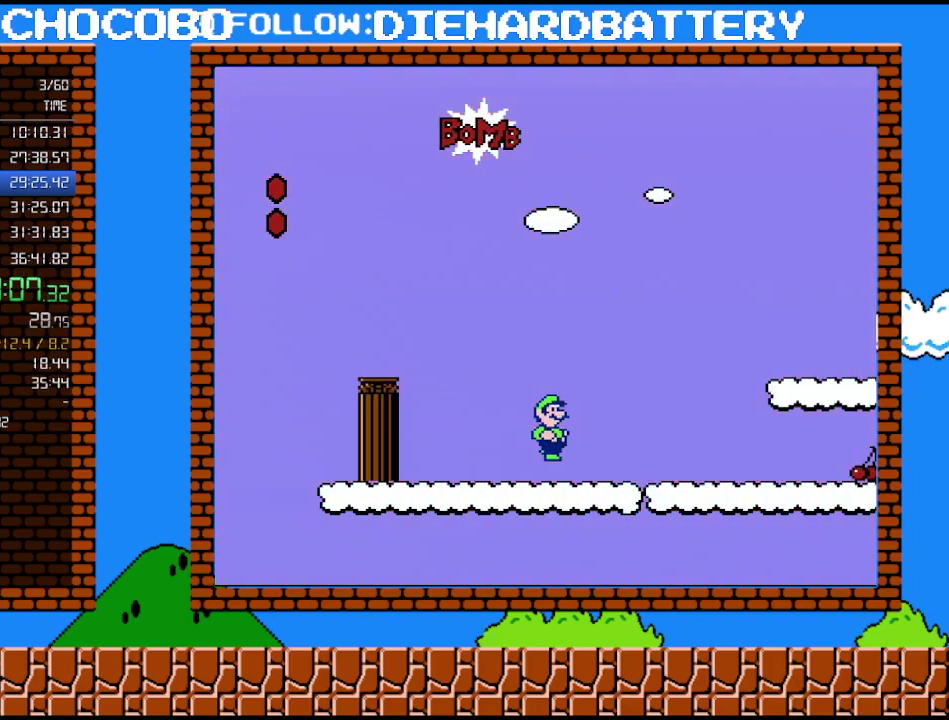
{"buttons": ["A", "B", "DPAD_RIGHT"], "events": [[200, "A", "down"]]}
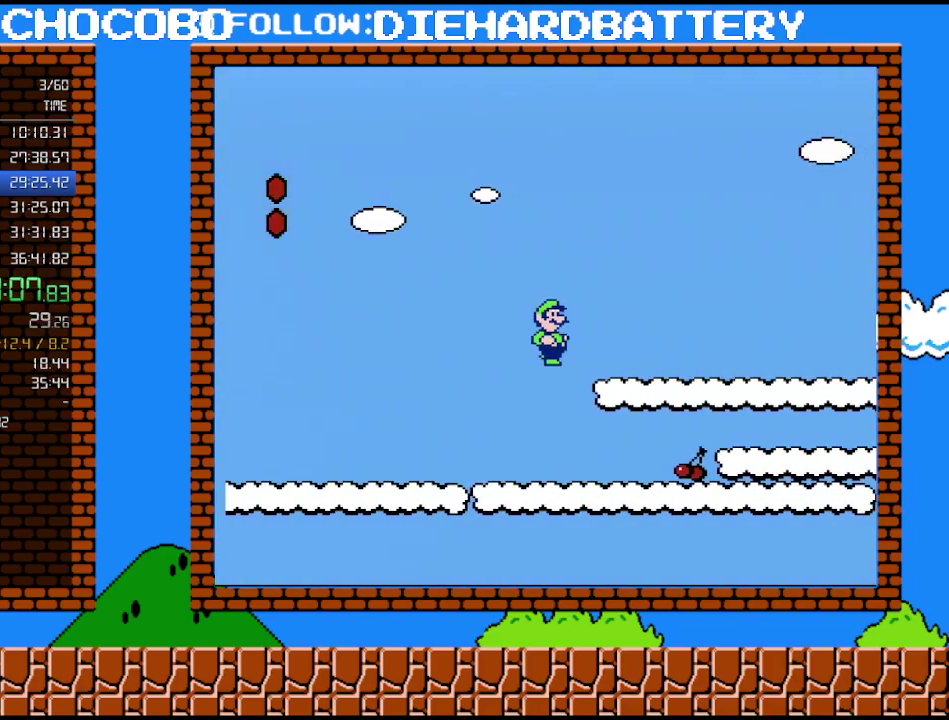
{"buttons": ["B", "DPAD_RIGHT"], "events": [[117, "A", "up"]]}
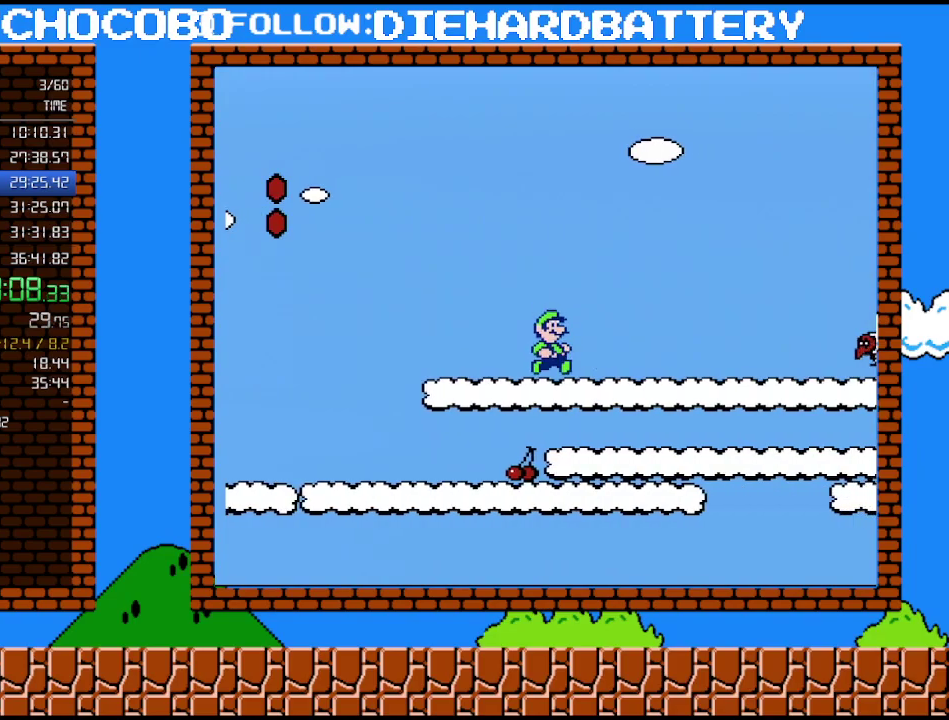
{"buttons": ["A", "B", "DPAD_RIGHT"], "events": [[133, "A", "down"]]}
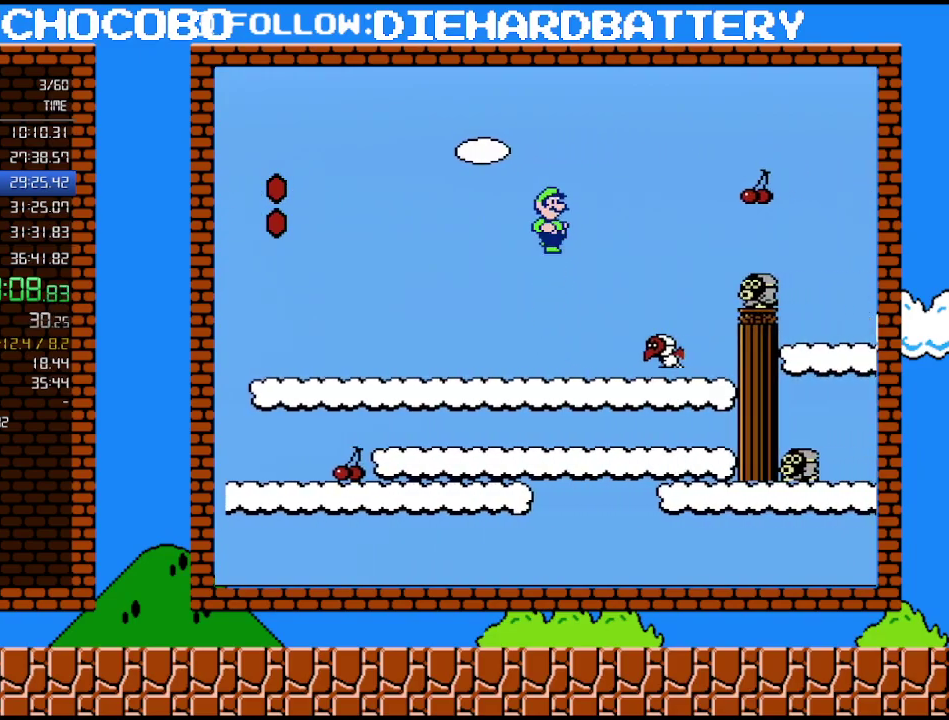
{"buttons": ["A", "B", "DPAD_RIGHT"], "events": []}
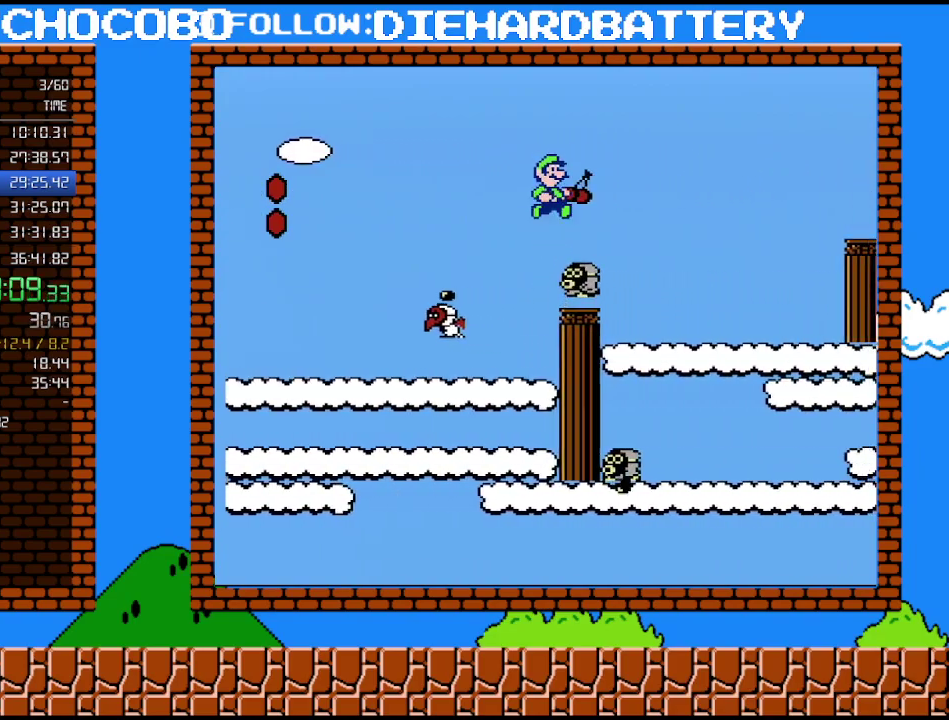
{"buttons": ["B", "DPAD_RIGHT"], "events": [[200, "A", "up"]]}